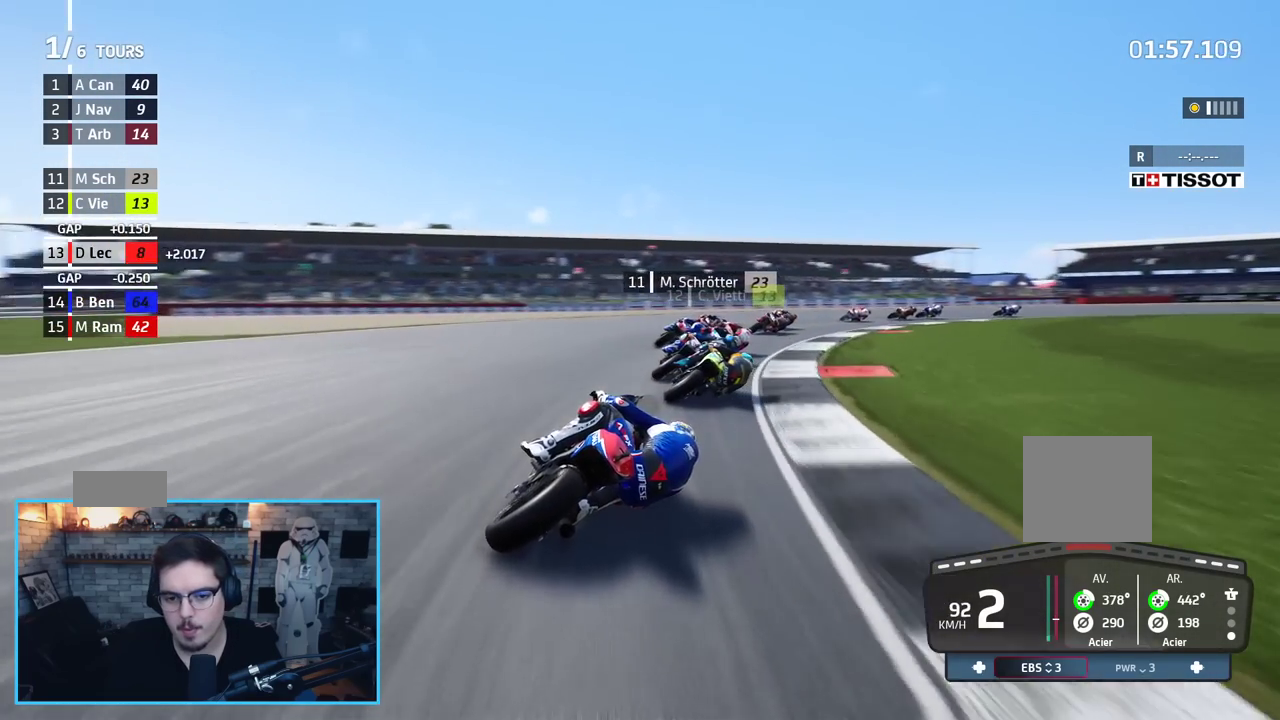
Gameplay with a controller (Xbox layout); each line is a JSON object with the inputs held at the frame after it. "events" lists button and stick changes between this image and that frame as [ms after this image, input, new state], when the widget could be followed in between.
{"buttons": [], "left_stick": "up-right", "right_stick": "center", "events": []}
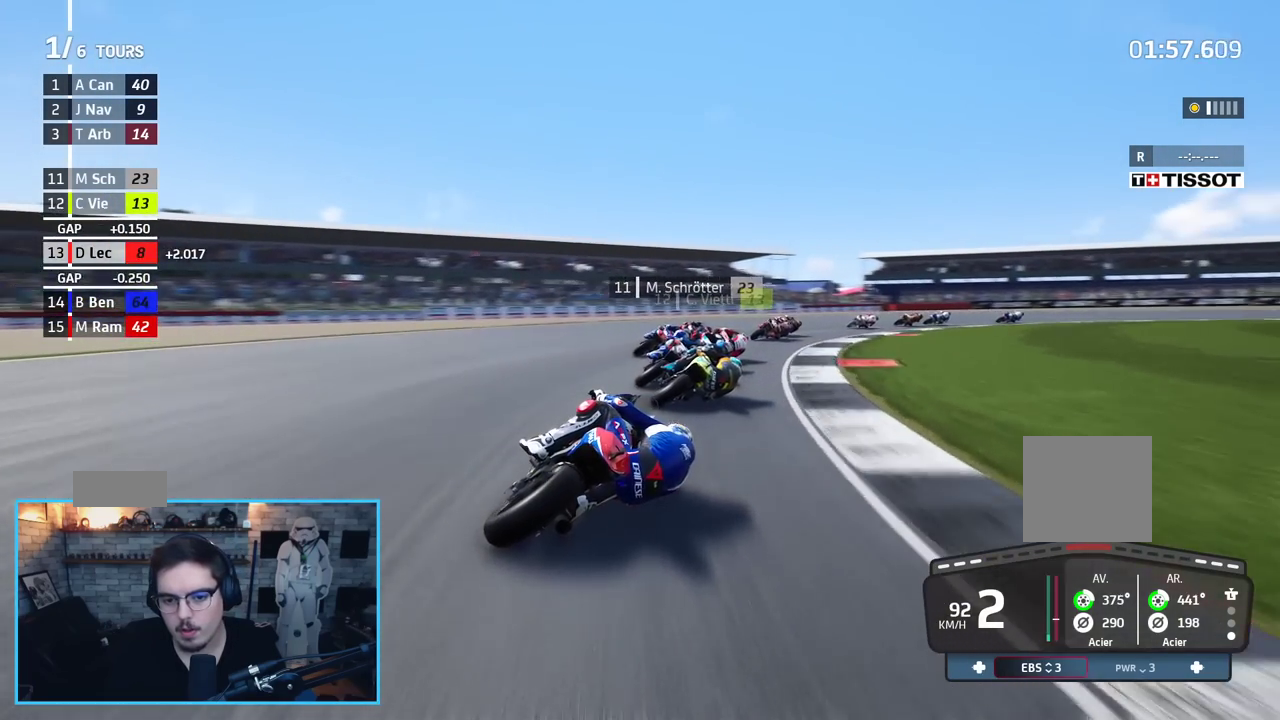
{"buttons": [], "left_stick": "up-right", "right_stick": "center", "events": []}
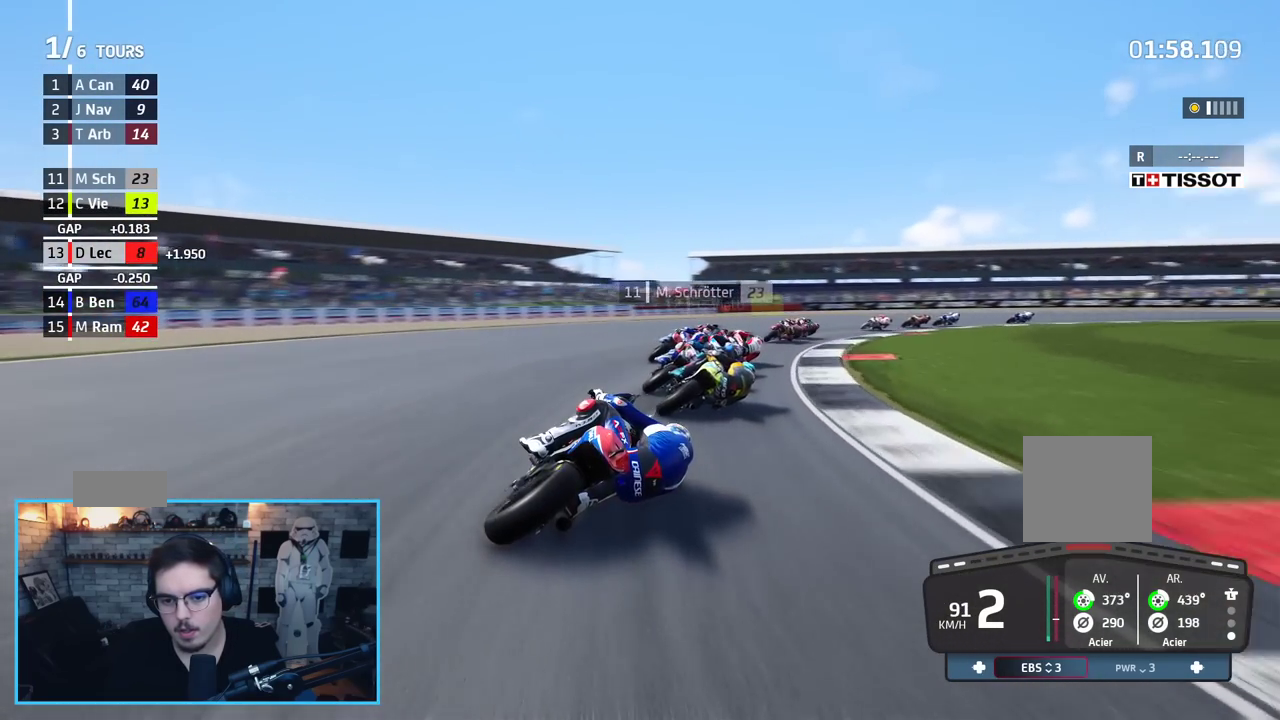
{"buttons": [], "left_stick": "up-right", "right_stick": "center", "events": [[233, "R2", "down"], [467, "R2", "up"]]}
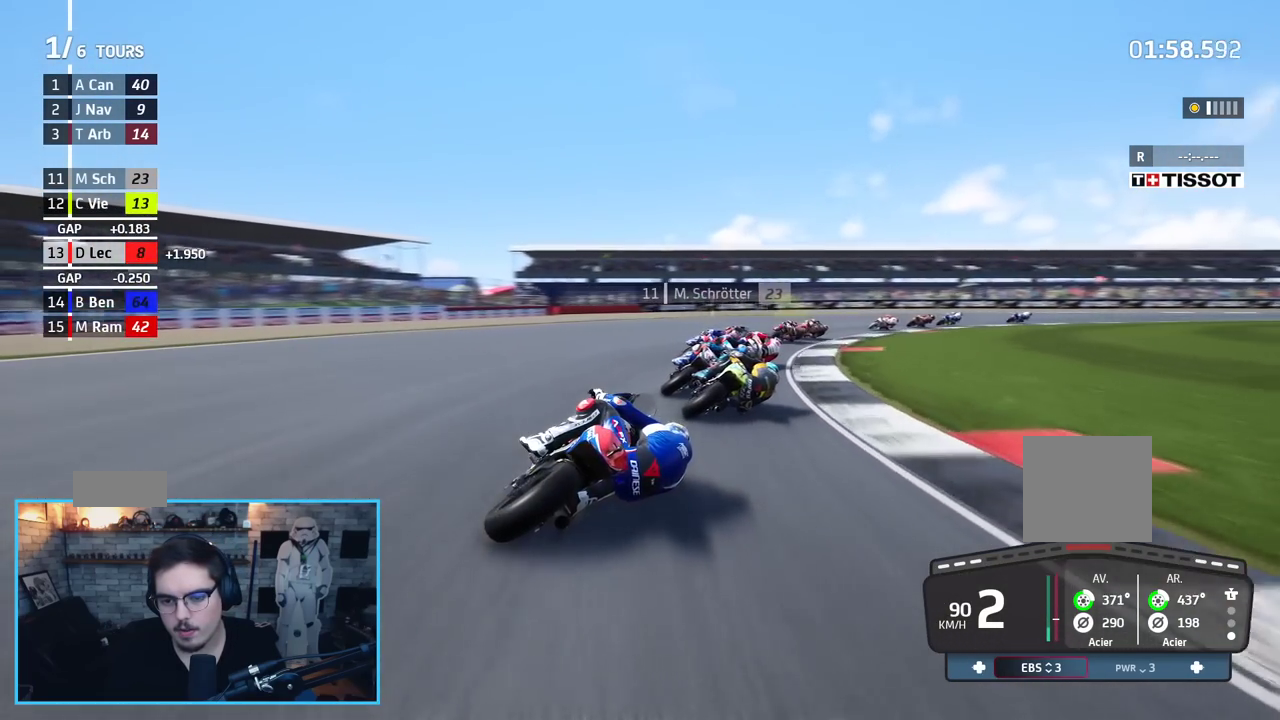
{"buttons": ["R2"], "left_stick": "up-right", "right_stick": "center", "events": [[200, "R2", "down"]]}
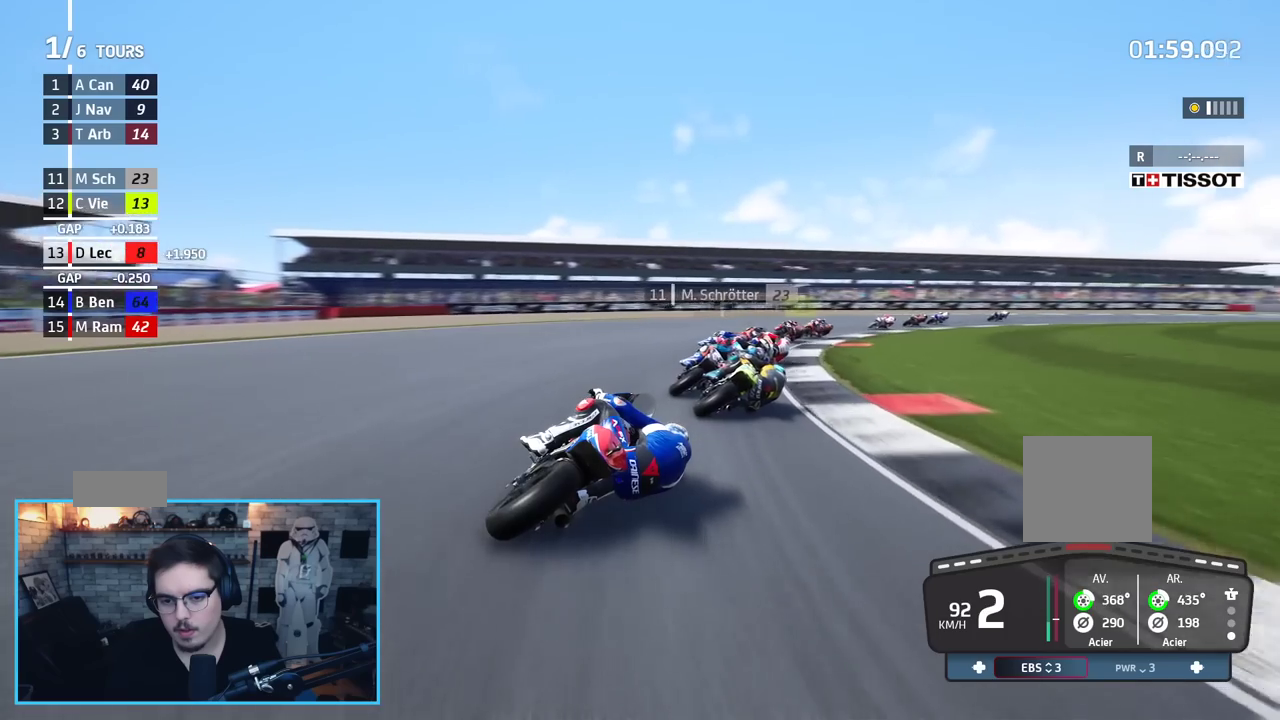
{"buttons": ["R2"], "left_stick": "up-right", "right_stick": "center", "events": []}
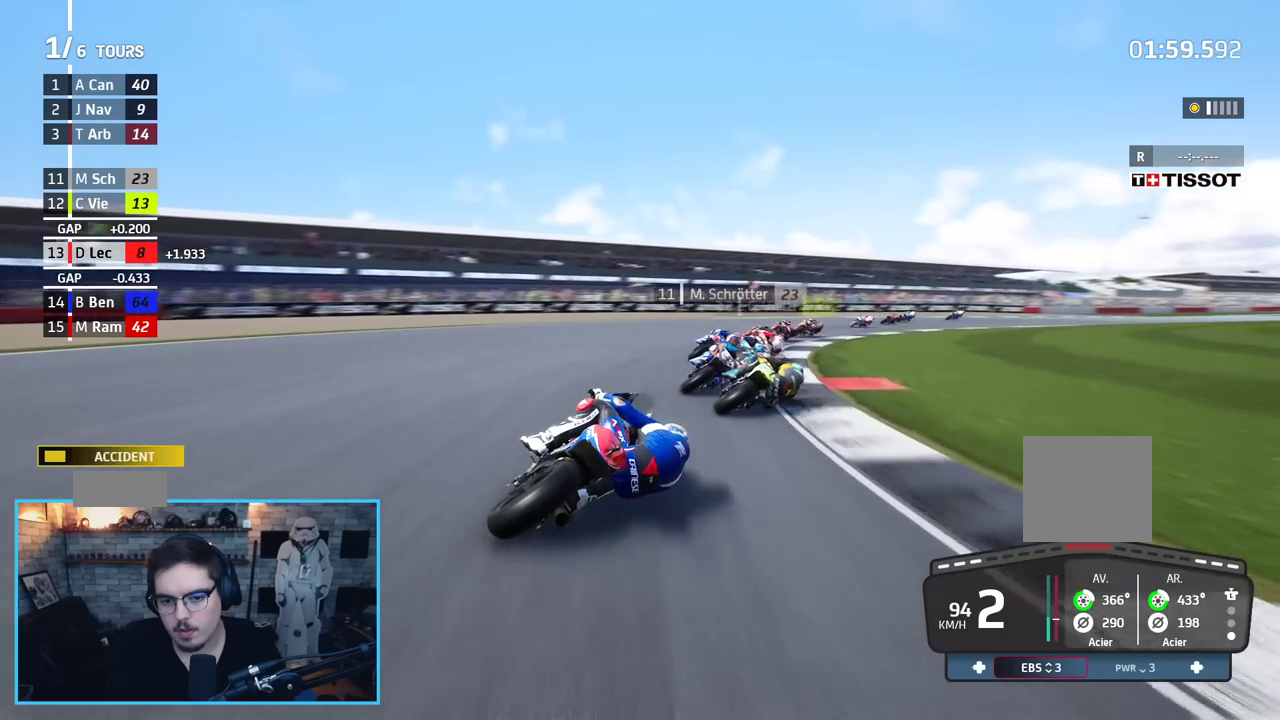
{"buttons": ["R2"], "left_stick": "up-right", "right_stick": "center", "events": []}
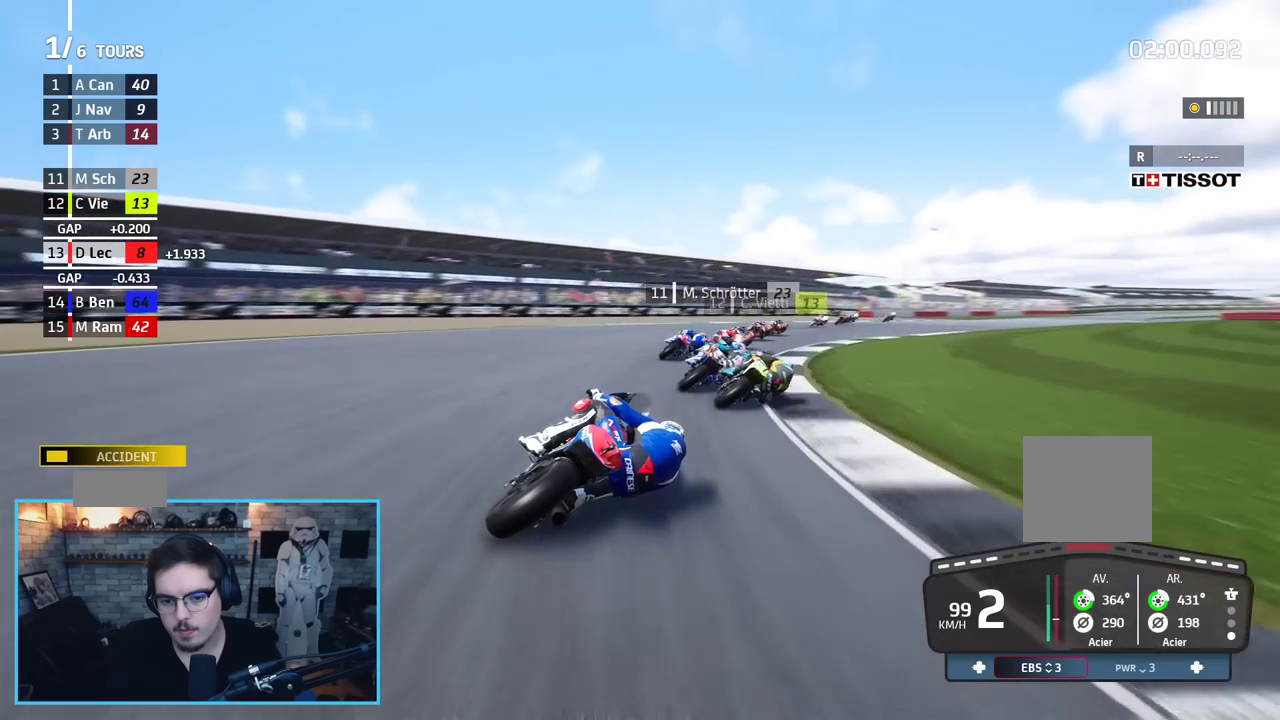
{"buttons": ["R2"], "left_stick": "up-right", "right_stick": "center", "events": []}
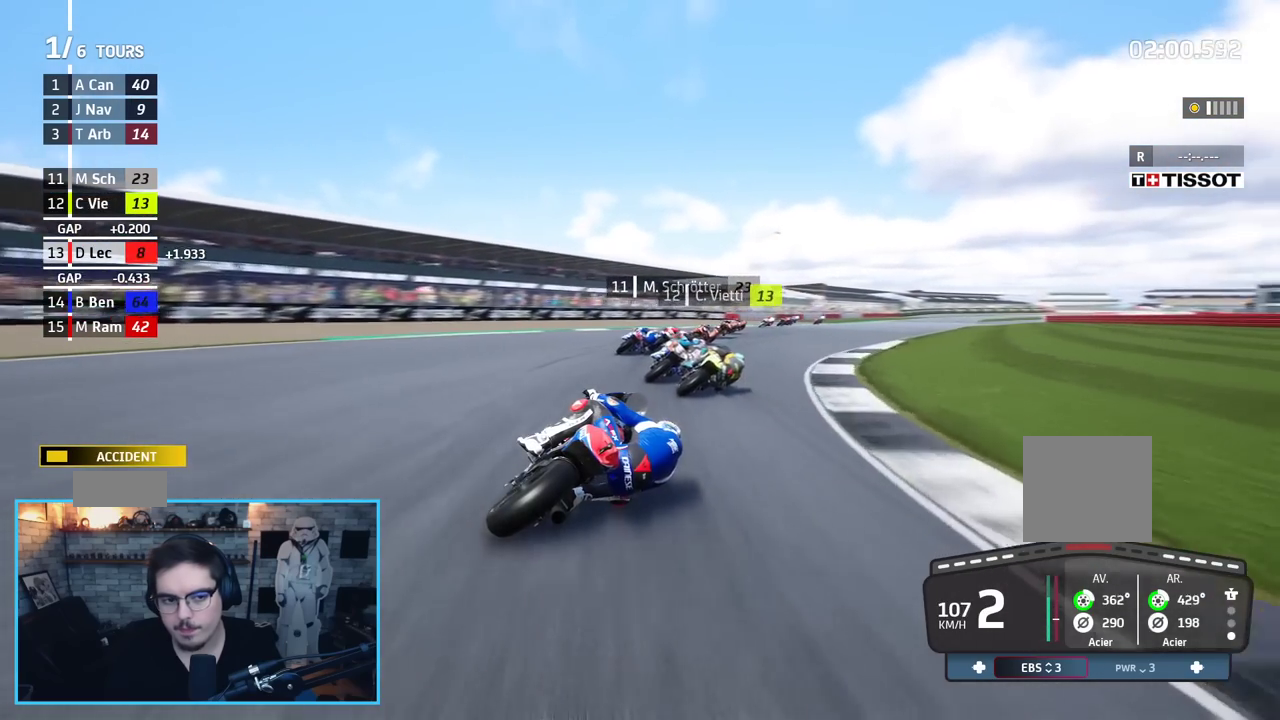
{"buttons": ["R2"], "left_stick": "up-right", "right_stick": "center", "events": []}
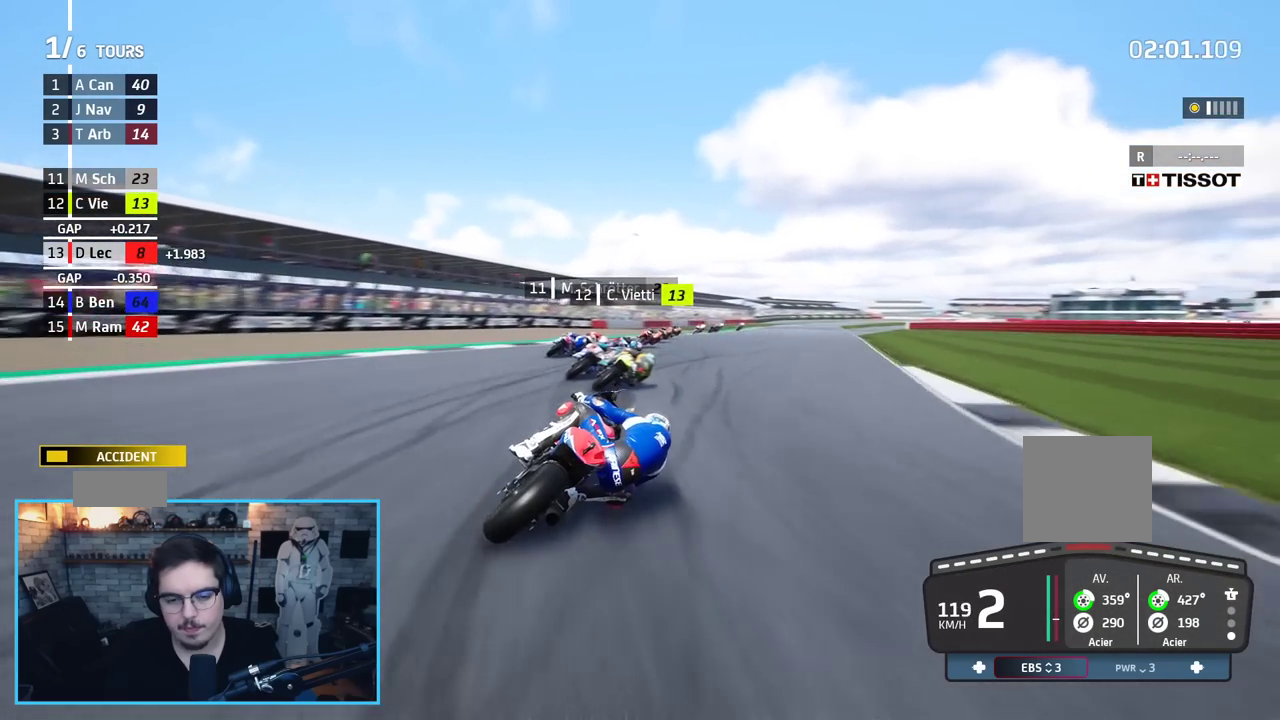
{"buttons": ["R2"], "left_stick": "up-right", "right_stick": "center", "events": []}
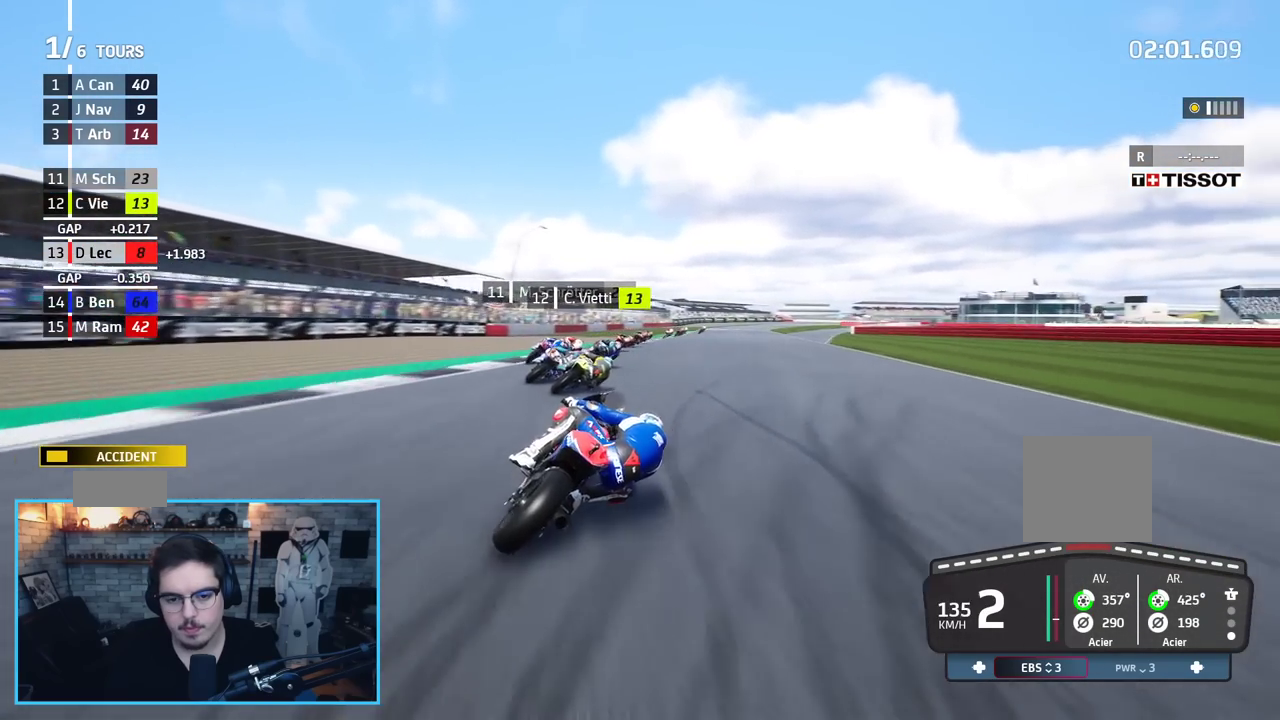
{"buttons": ["B", "R2"], "left_stick": "up-right", "right_stick": "center", "events": [[83, "R3", "down"], [300, "R3", "up"], [450, "B", "down"]]}
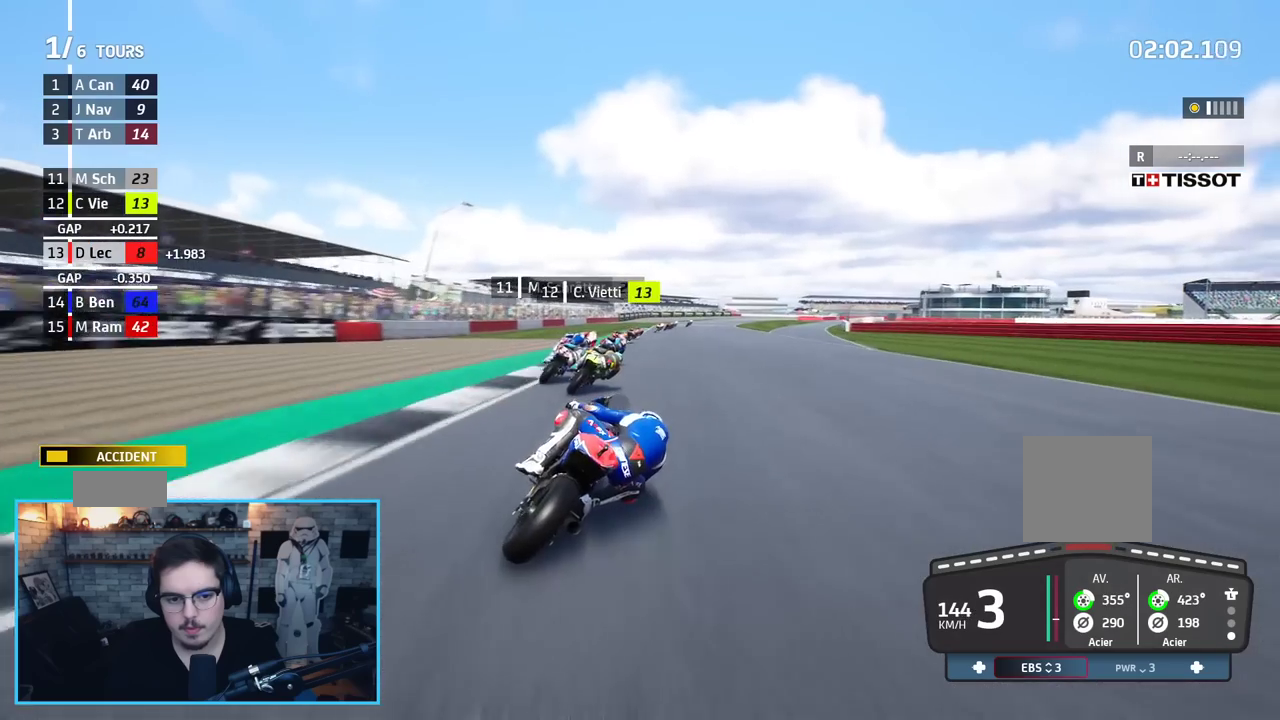
{"buttons": ["R2"], "left_stick": "up-right", "right_stick": "center", "events": [[33, "B", "up"]]}
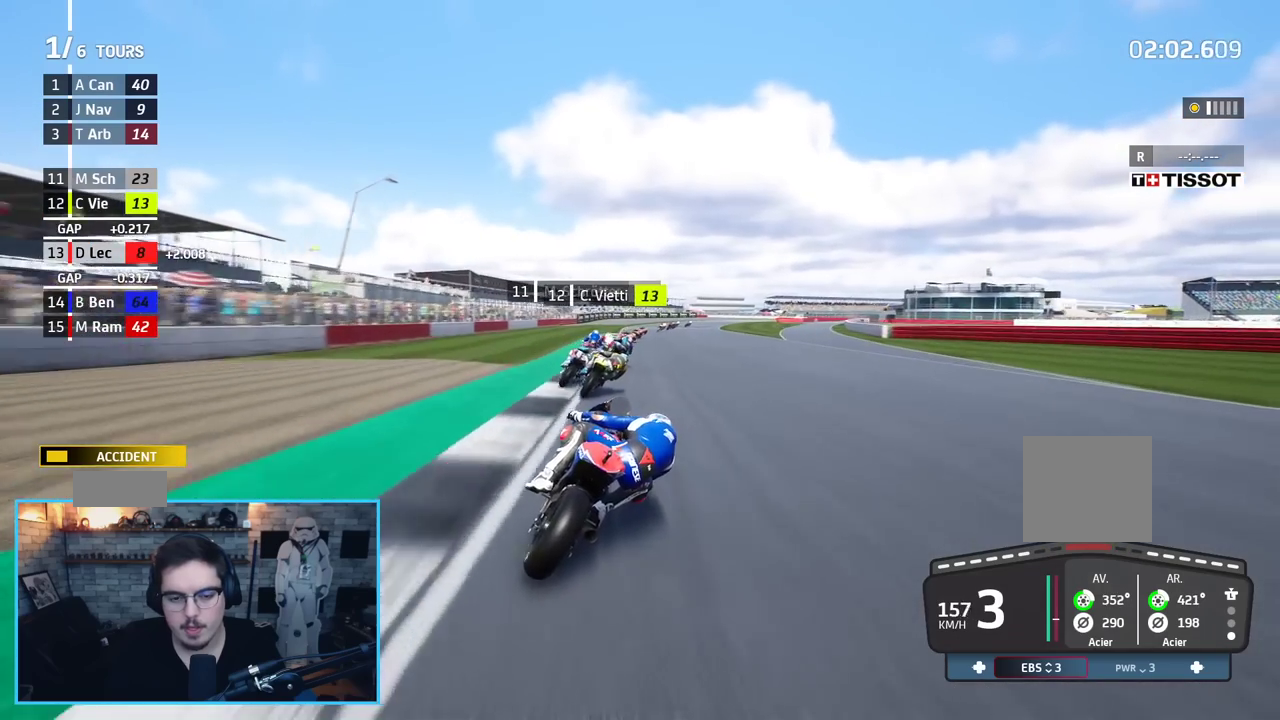
{"buttons": ["R2"], "left_stick": "up-right", "right_stick": "center", "events": [[150, "left_stick", "center"], [417, "left_stick", "up-right"]]}
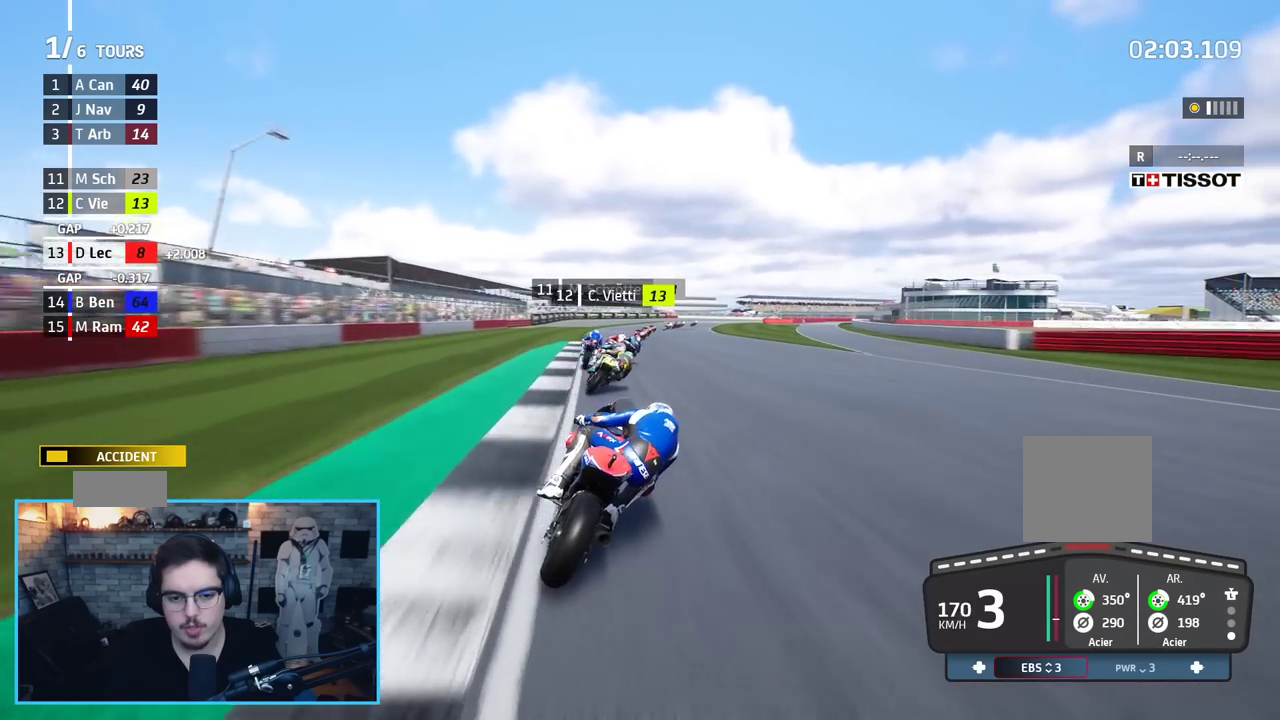
{"buttons": ["R2"], "left_stick": "up-right", "right_stick": "center", "events": [[383, "B", "down"], [483, "B", "up"]]}
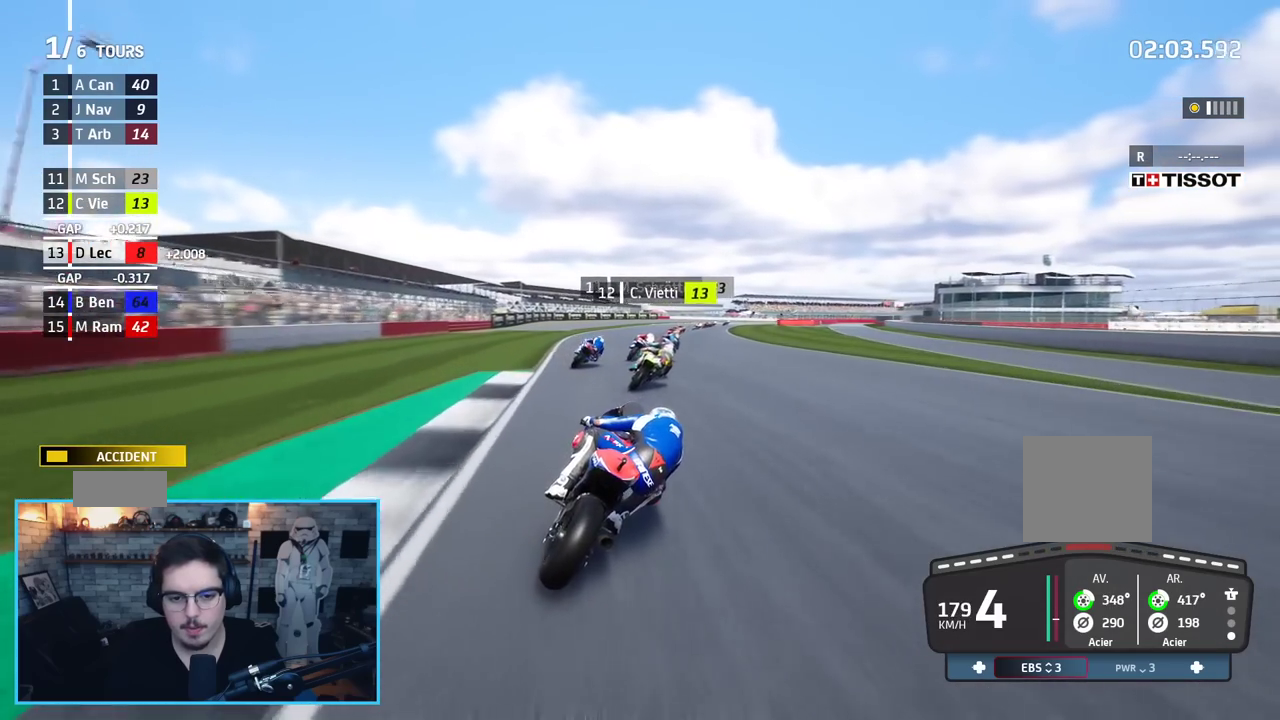
{"buttons": ["R2"], "left_stick": "up-right", "right_stick": "center", "events": []}
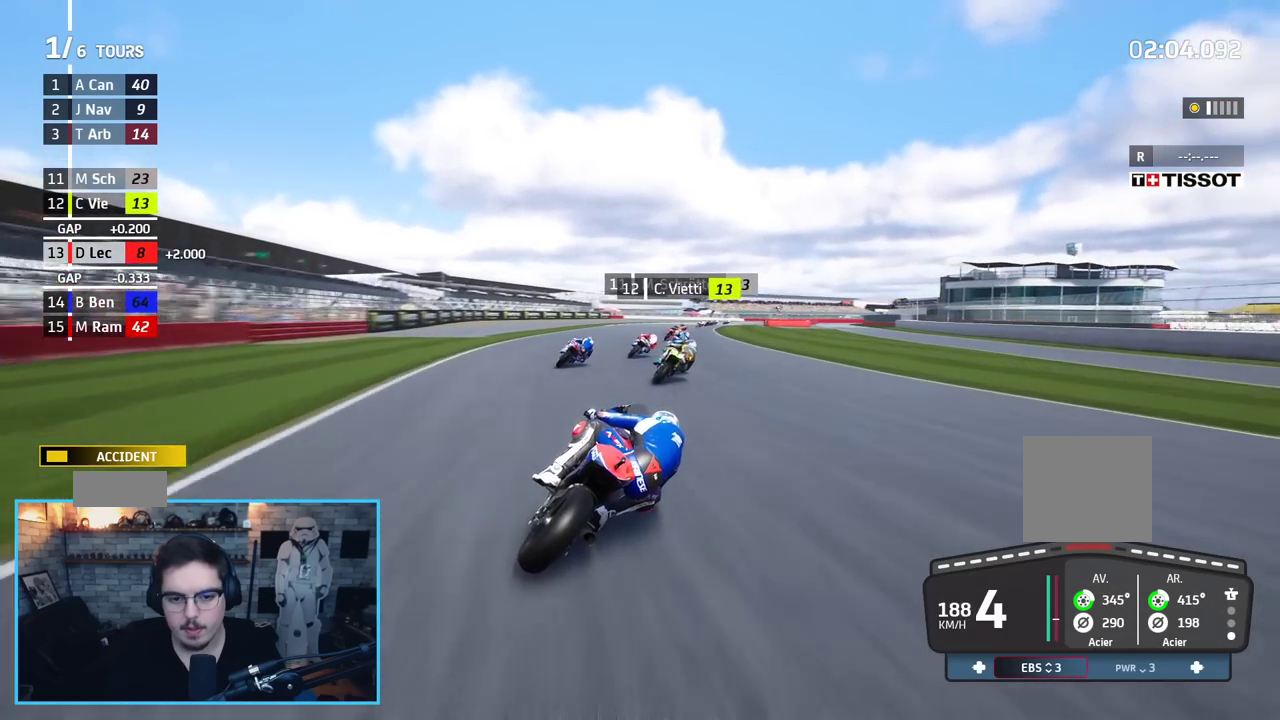
{"buttons": ["R2"], "left_stick": "up-right", "right_stick": "center", "events": []}
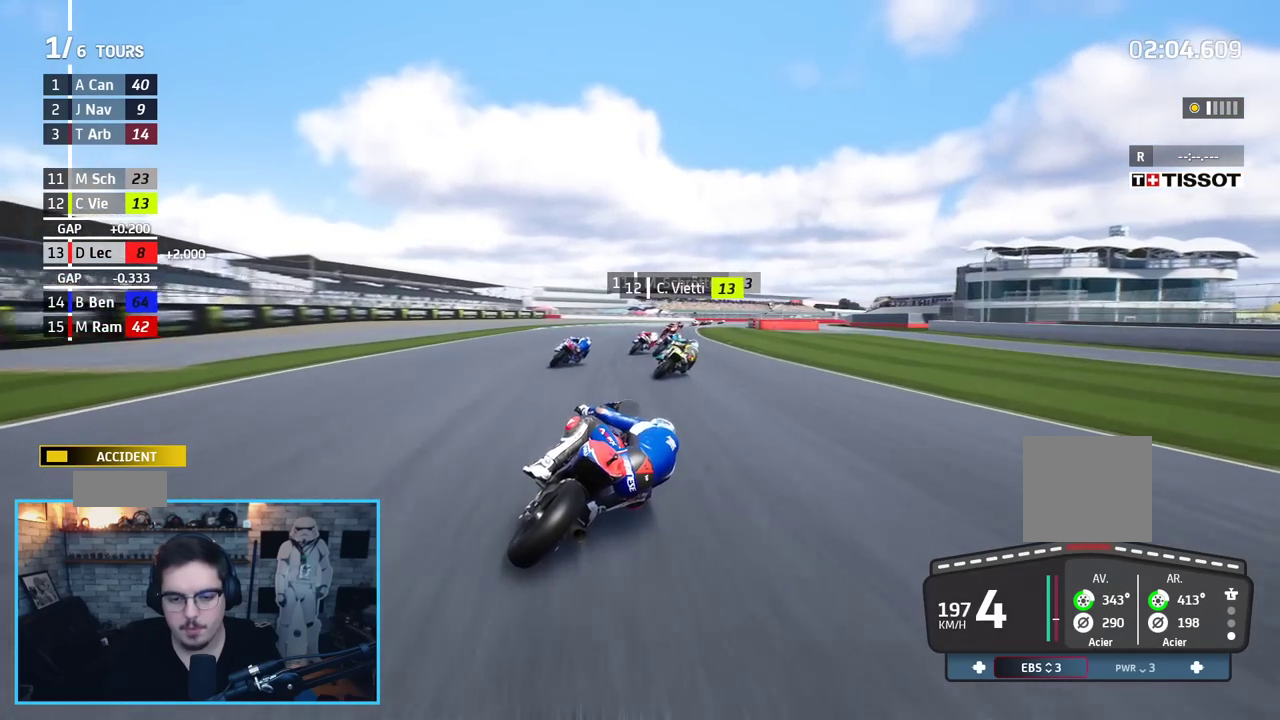
{"buttons": ["R2"], "left_stick": "up-right", "right_stick": "center", "events": [[17, "B", "down"], [167, "B", "up"]]}
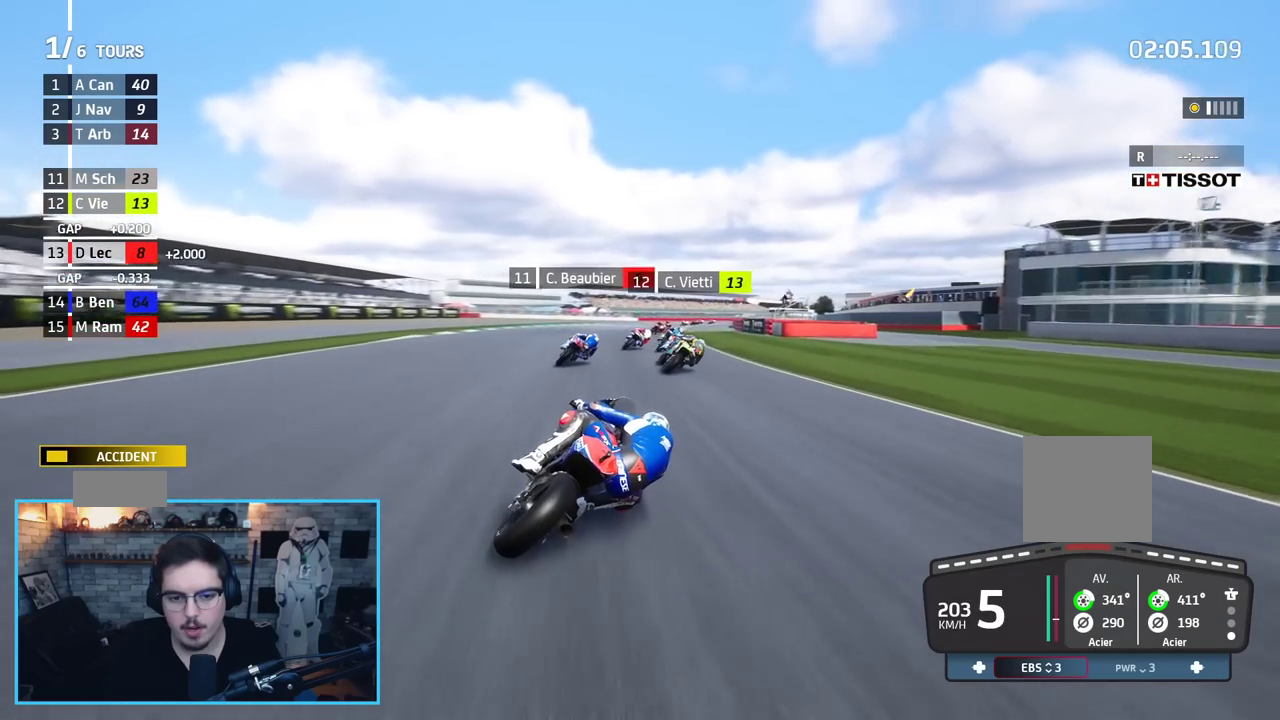
{"buttons": ["R2"], "left_stick": "up-right", "right_stick": "center", "events": []}
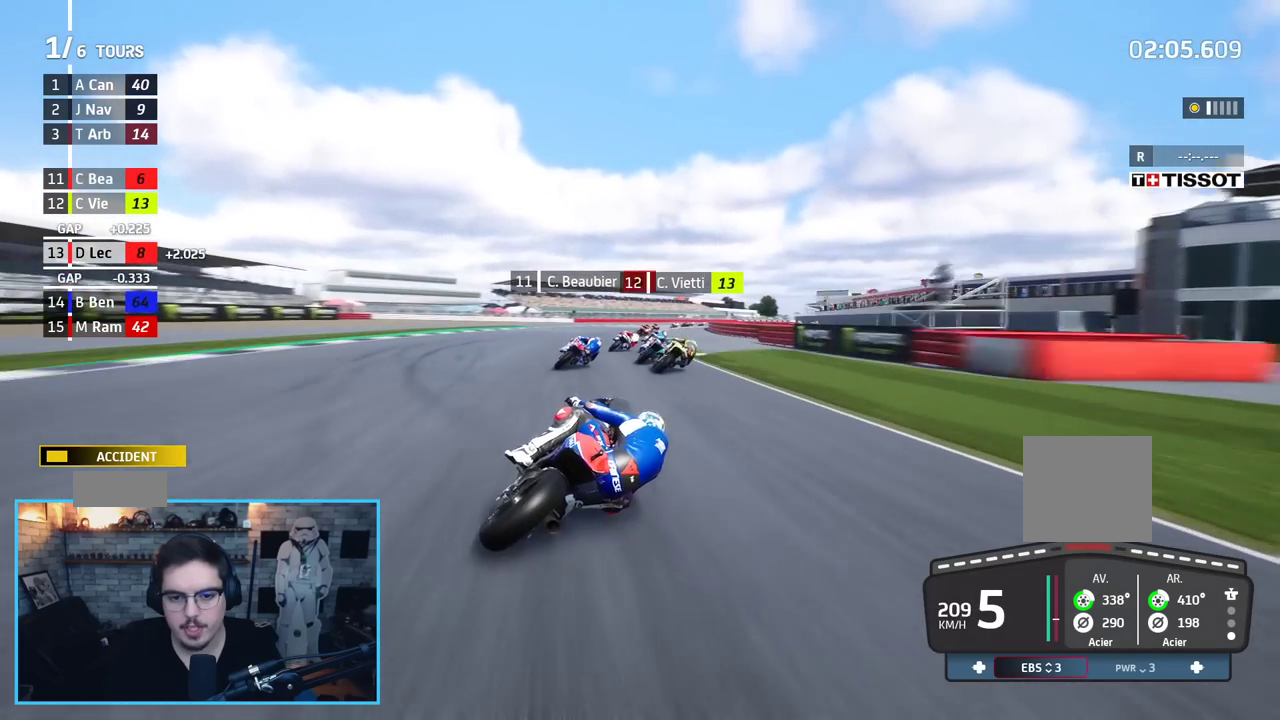
{"buttons": ["R2"], "left_stick": "up-right", "right_stick": "center", "events": []}
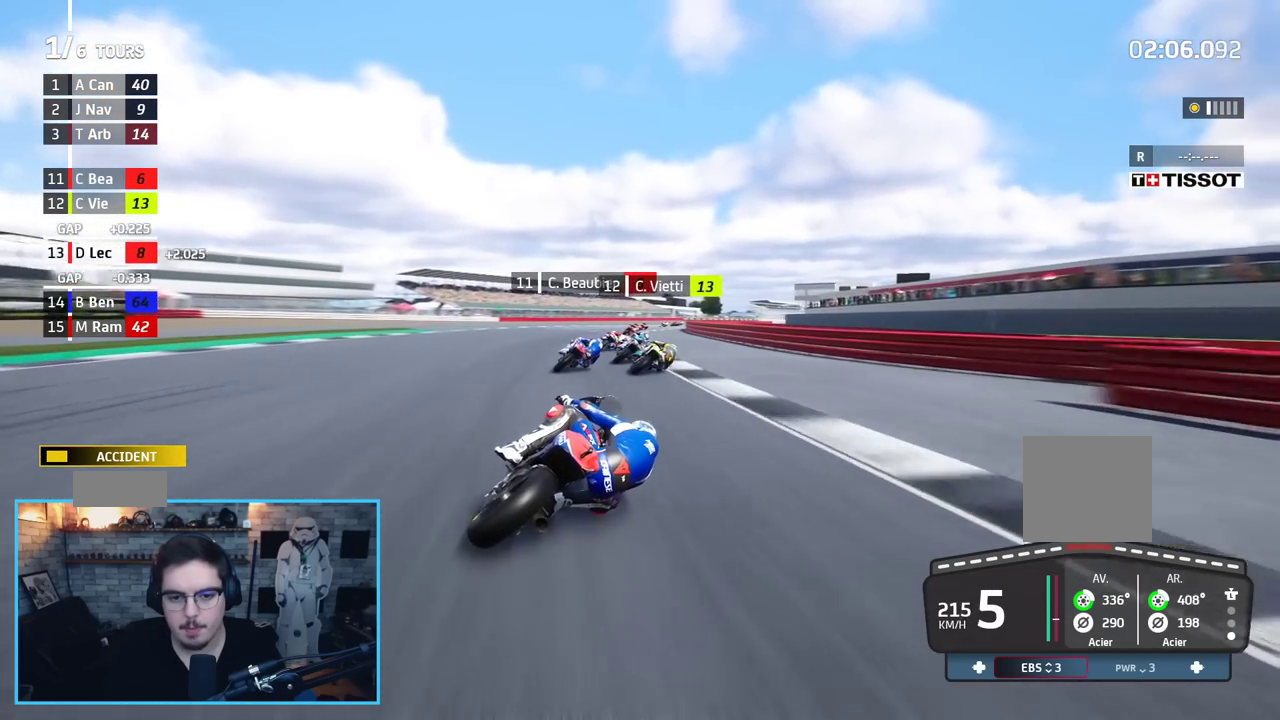
{"buttons": ["R2"], "left_stick": "up-right", "right_stick": "center", "events": []}
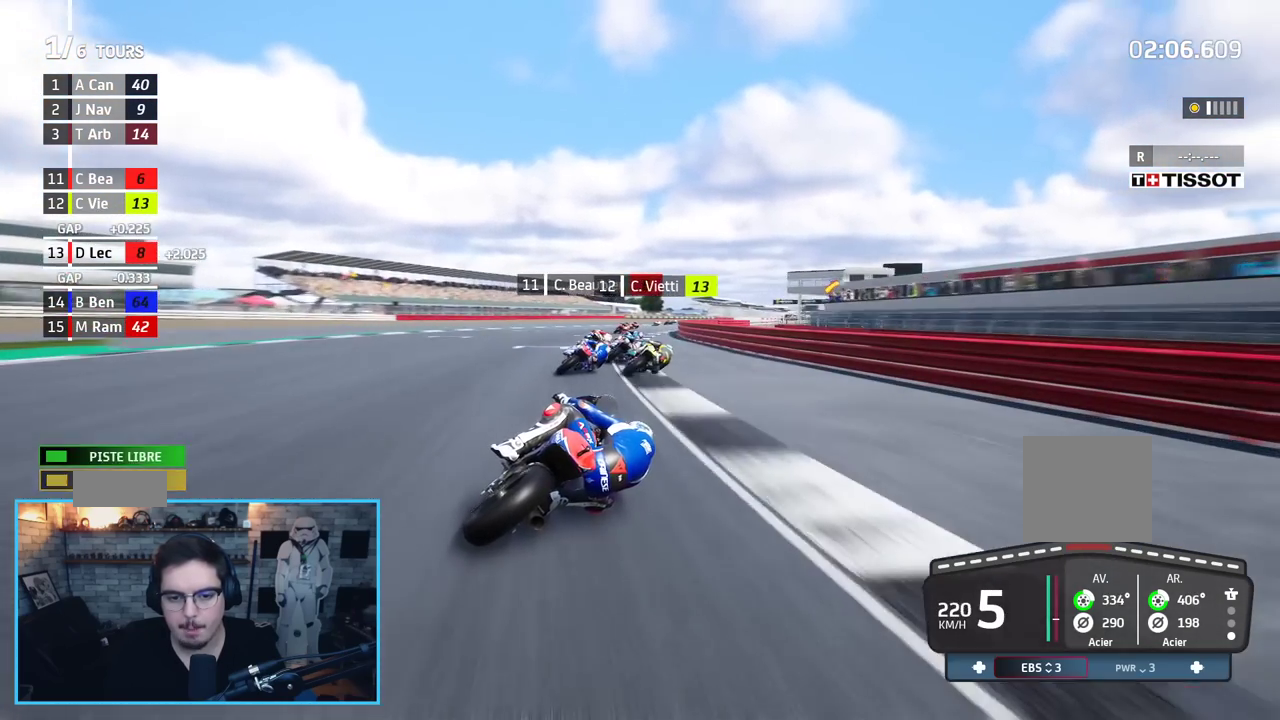
{"buttons": ["B", "R2"], "left_stick": "up-right", "right_stick": "center", "events": [[417, "B", "down"]]}
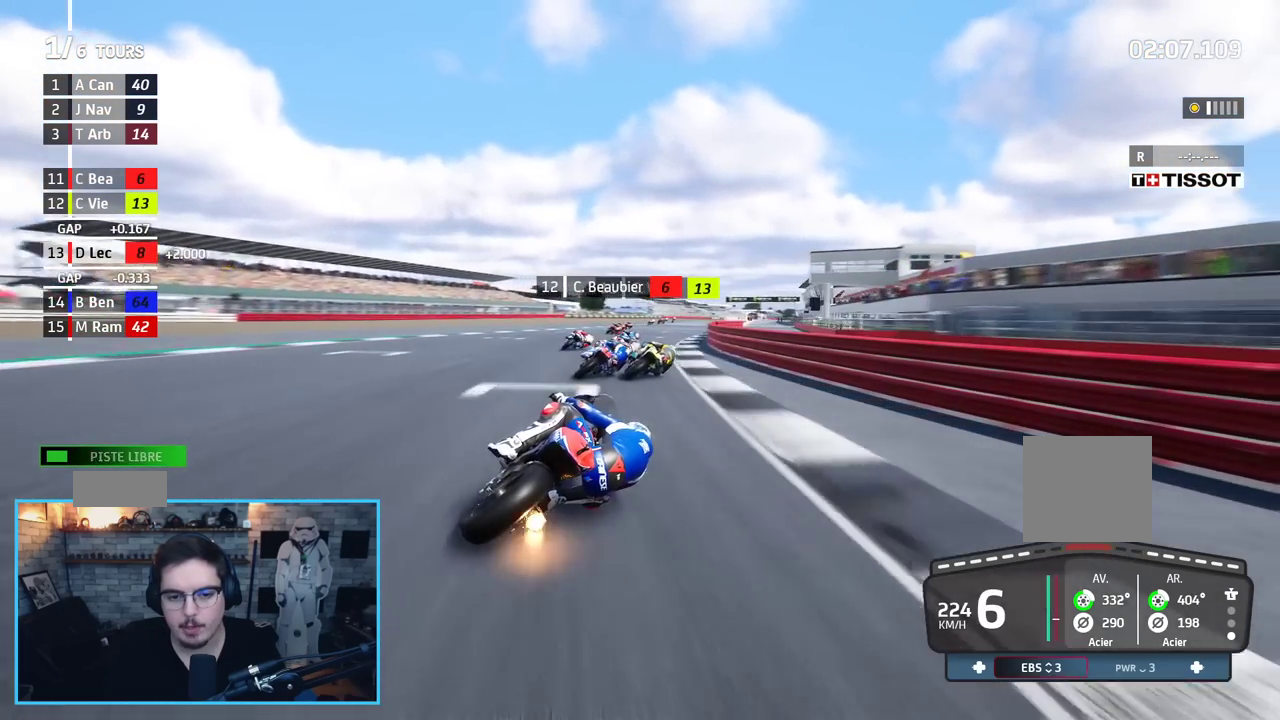
{"buttons": ["R2"], "left_stick": "up-right", "right_stick": "center", "events": [[50, "B", "up"]]}
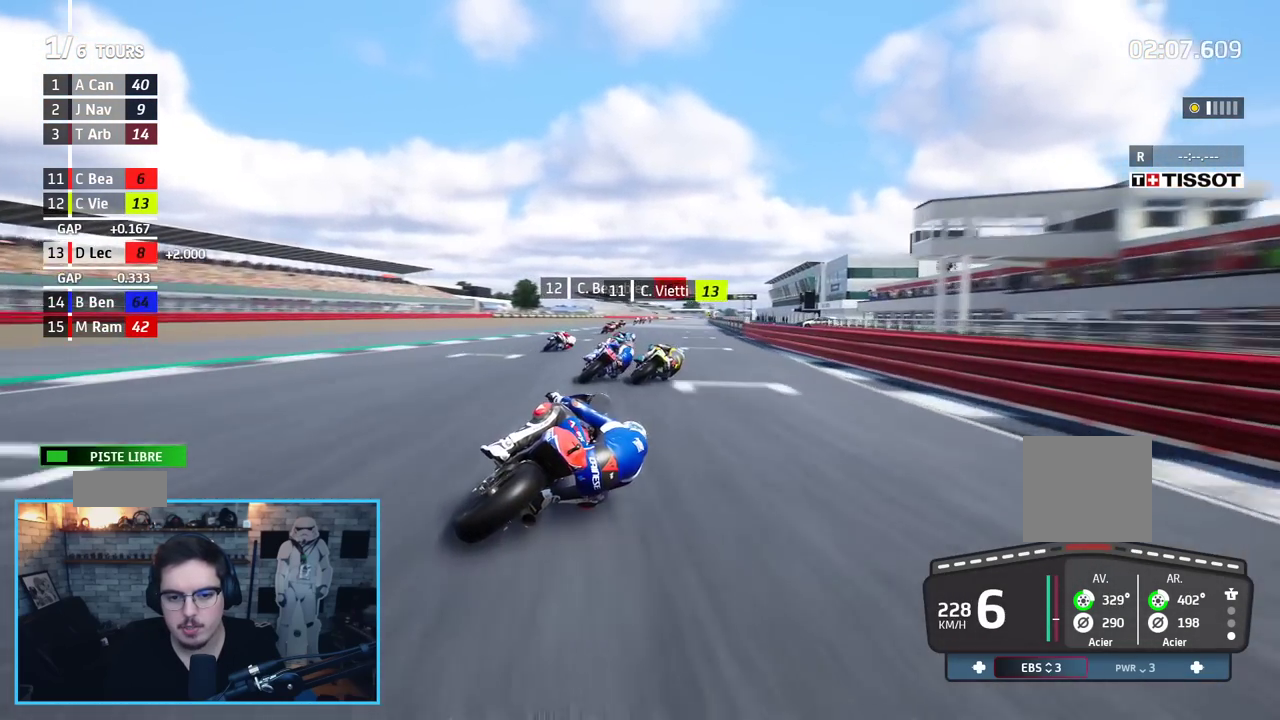
{"buttons": ["R2"], "left_stick": "up-right", "right_stick": "center", "events": []}
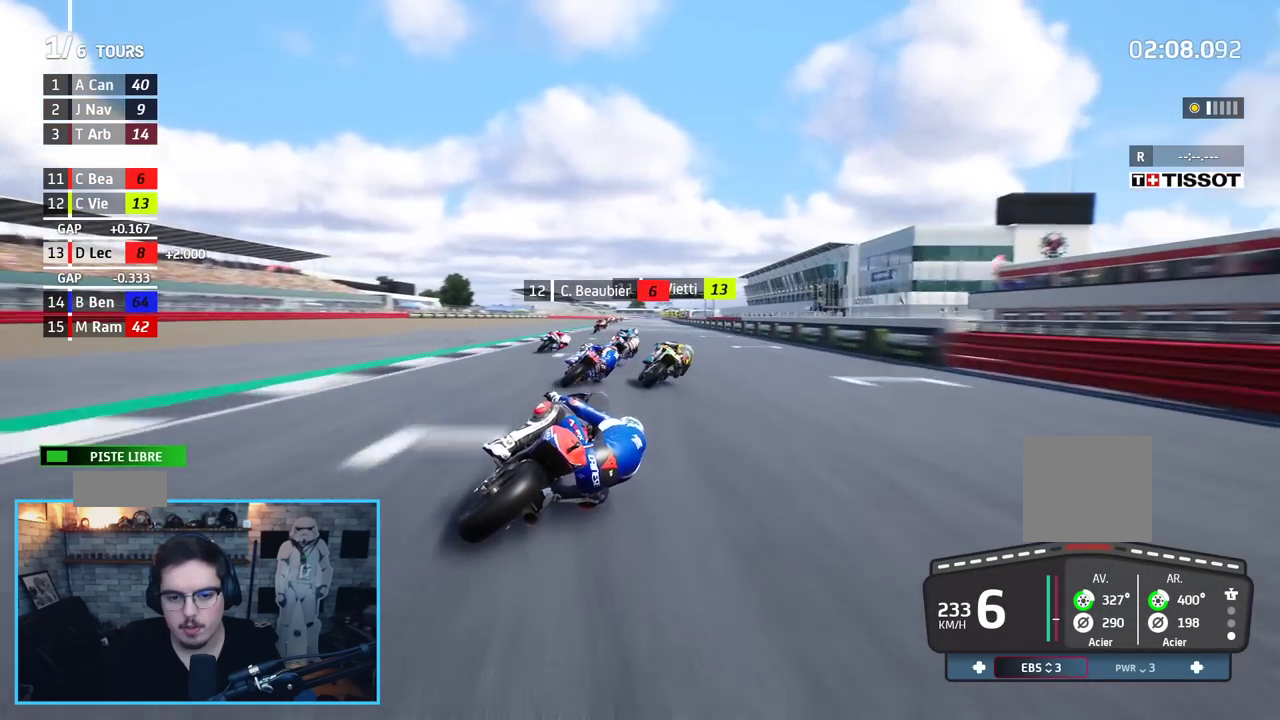
{"buttons": ["R2"], "left_stick": "up-right", "right_stick": "center", "events": []}
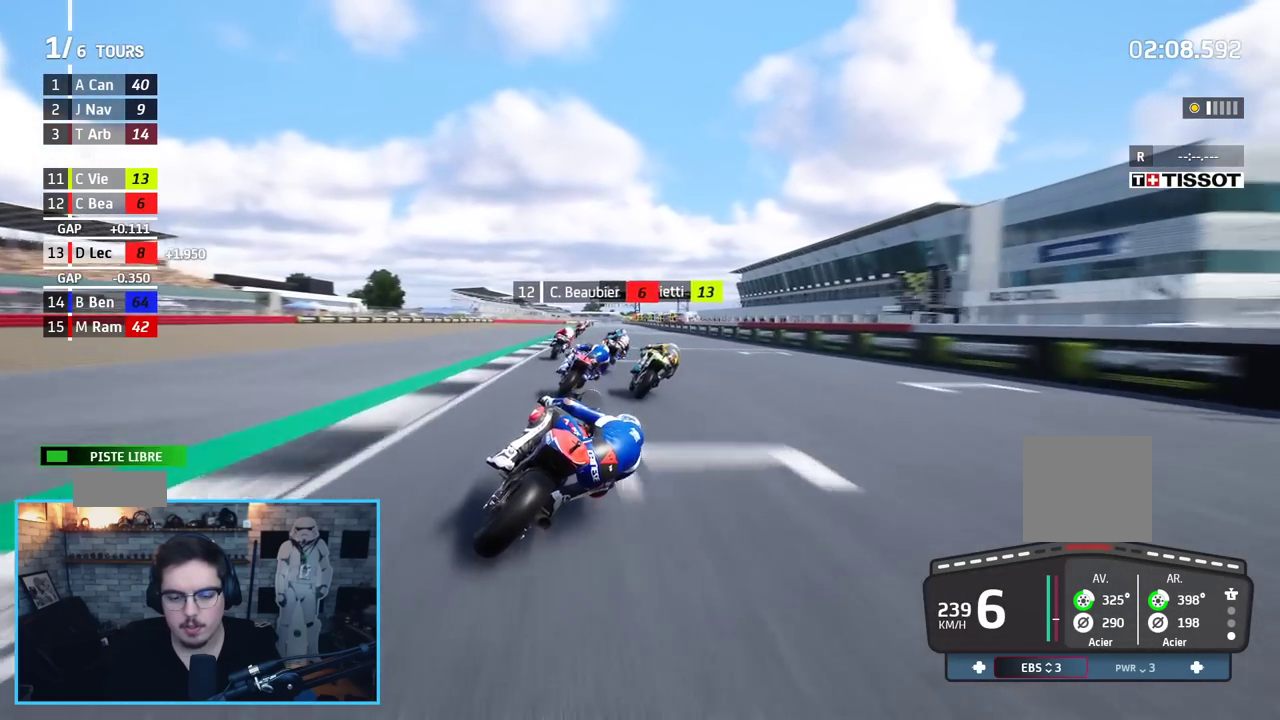
{"buttons": ["R2"], "left_stick": "up", "right_stick": "center", "events": [[33, "left_stick", "up"]]}
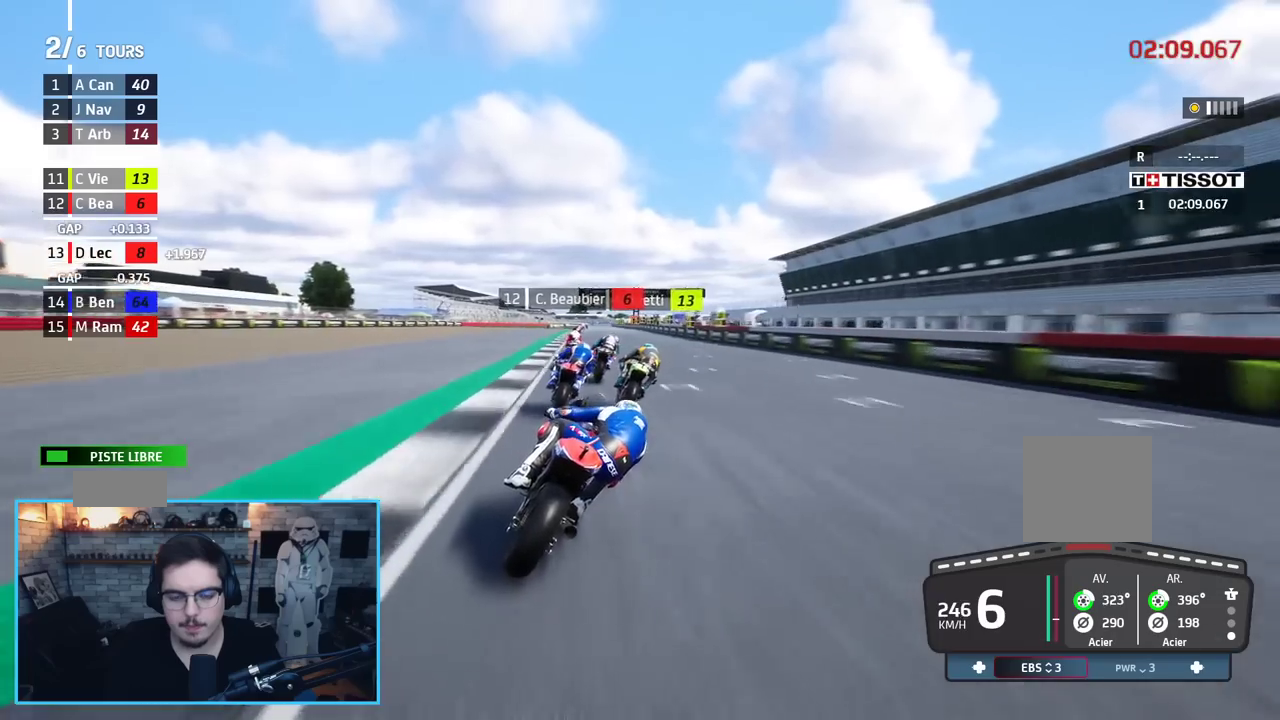
{"buttons": ["R2"], "left_stick": "center", "right_stick": "center", "events": [[400, "left_stick", "center"]]}
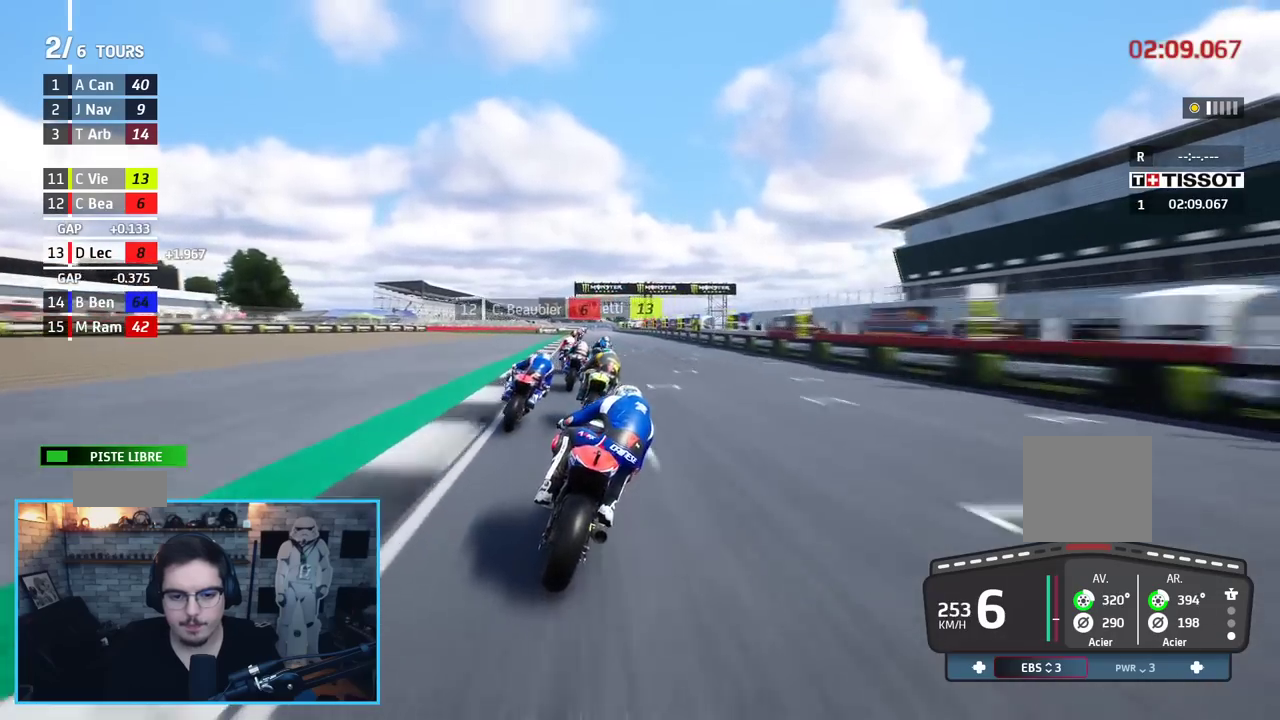
{"buttons": ["R2"], "left_stick": "up-left", "right_stick": "center", "events": [[100, "left_stick", "up"], [400, "left_stick", "up-left"]]}
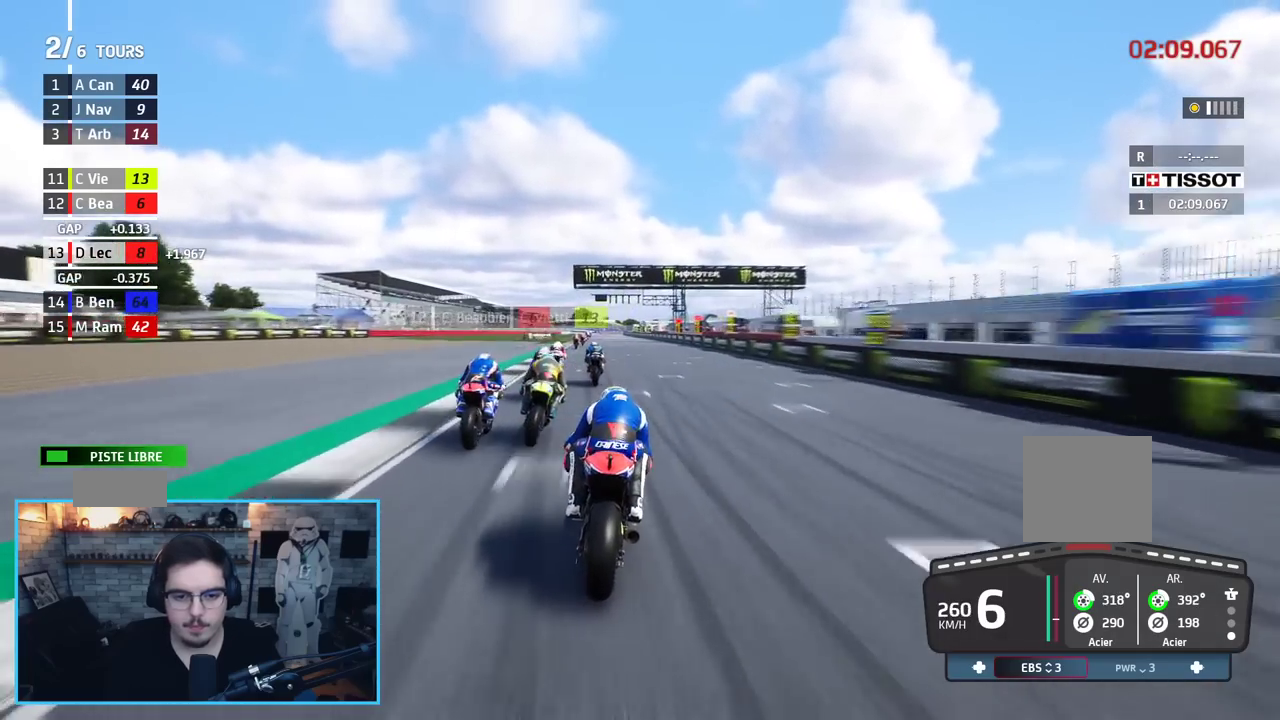
{"buttons": ["R2"], "left_stick": "up-left", "right_stick": "center", "events": []}
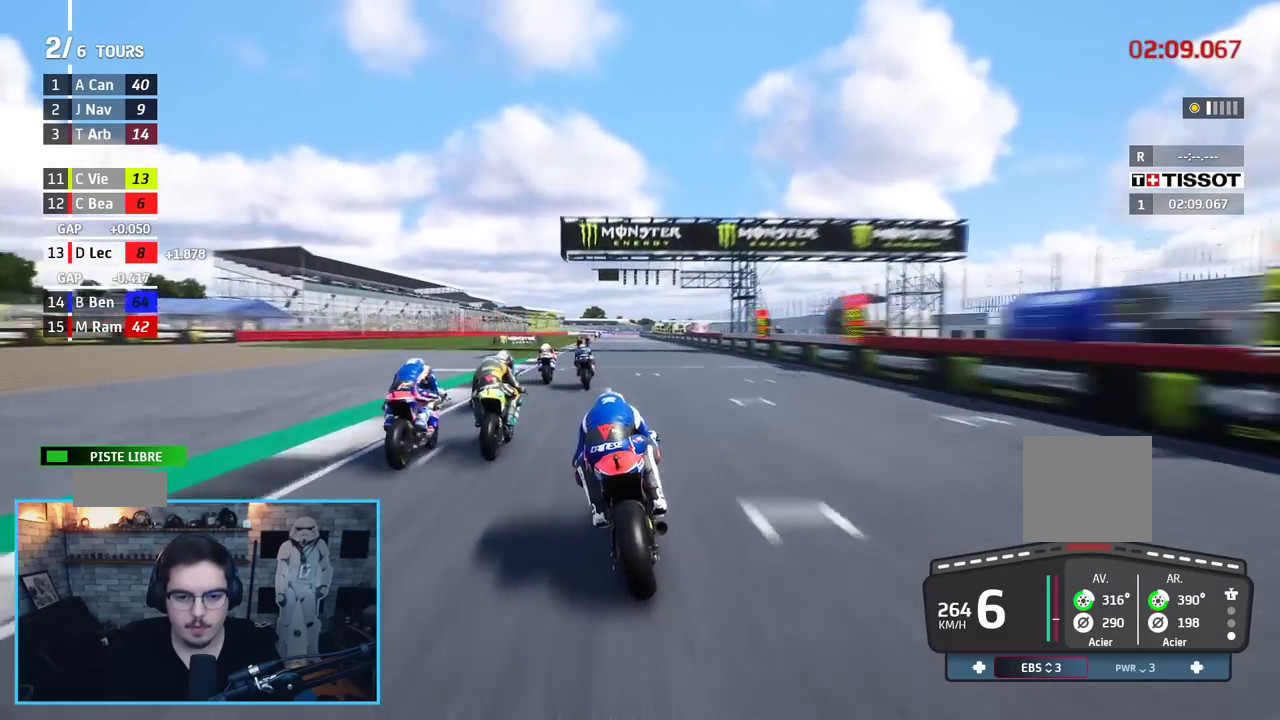
{"buttons": ["A", "L2", "R2"], "left_stick": "up", "right_stick": "center", "events": [[133, "left_stick", "up"], [500, "A", "down"], [500, "L2", "down"]]}
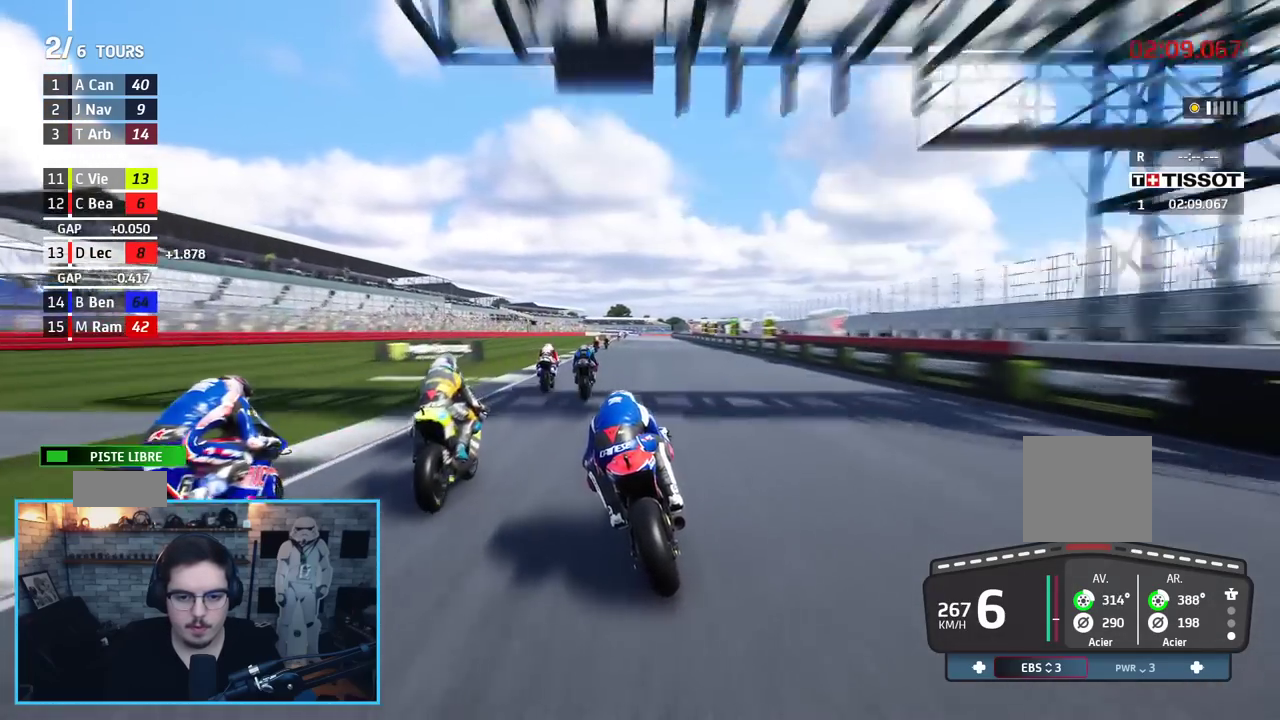
{"buttons": ["A", "X", "L2", "L3"], "left_stick": "up", "right_stick": "center", "events": [[33, "L3", "down"], [33, "X", "down"], [133, "R2", "up"], [200, "X", "up"], [367, "X", "down"]]}
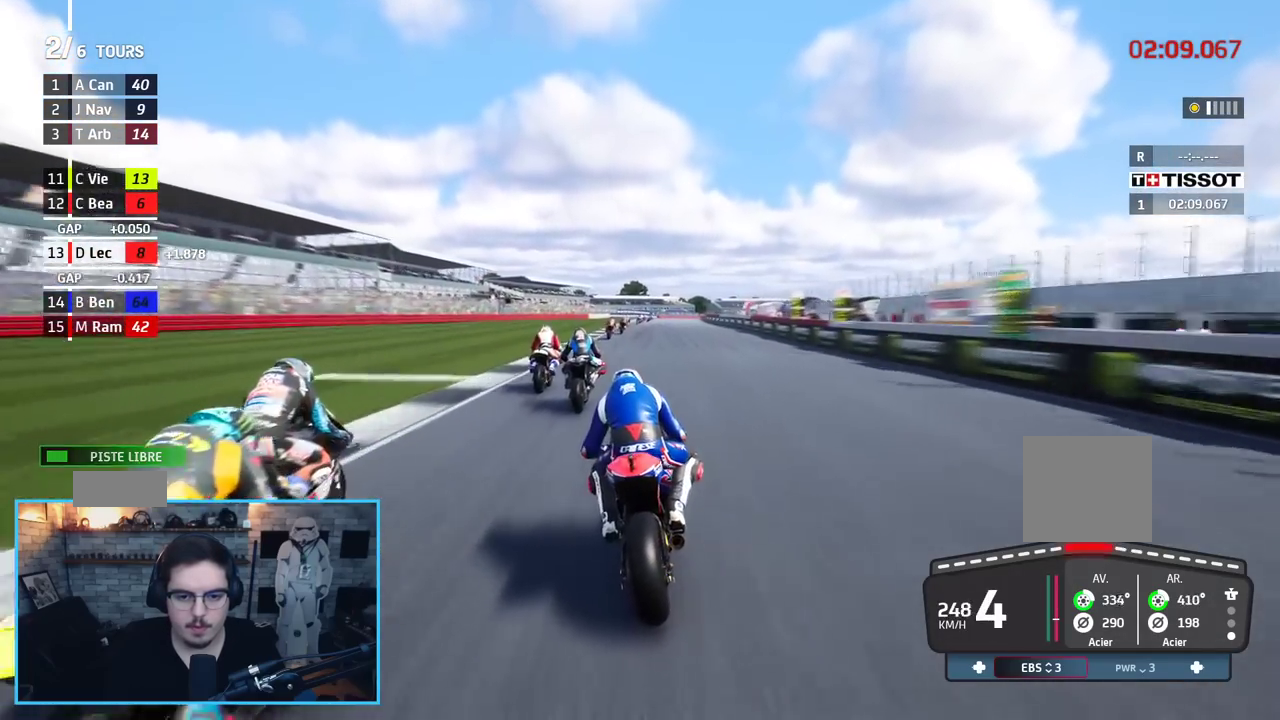
{"buttons": ["A", "L2", "L3"], "left_stick": "up-right", "right_stick": "center", "events": [[67, "X", "up"], [317, "X", "down"], [400, "left_stick", "up-right"], [483, "X", "up"]]}